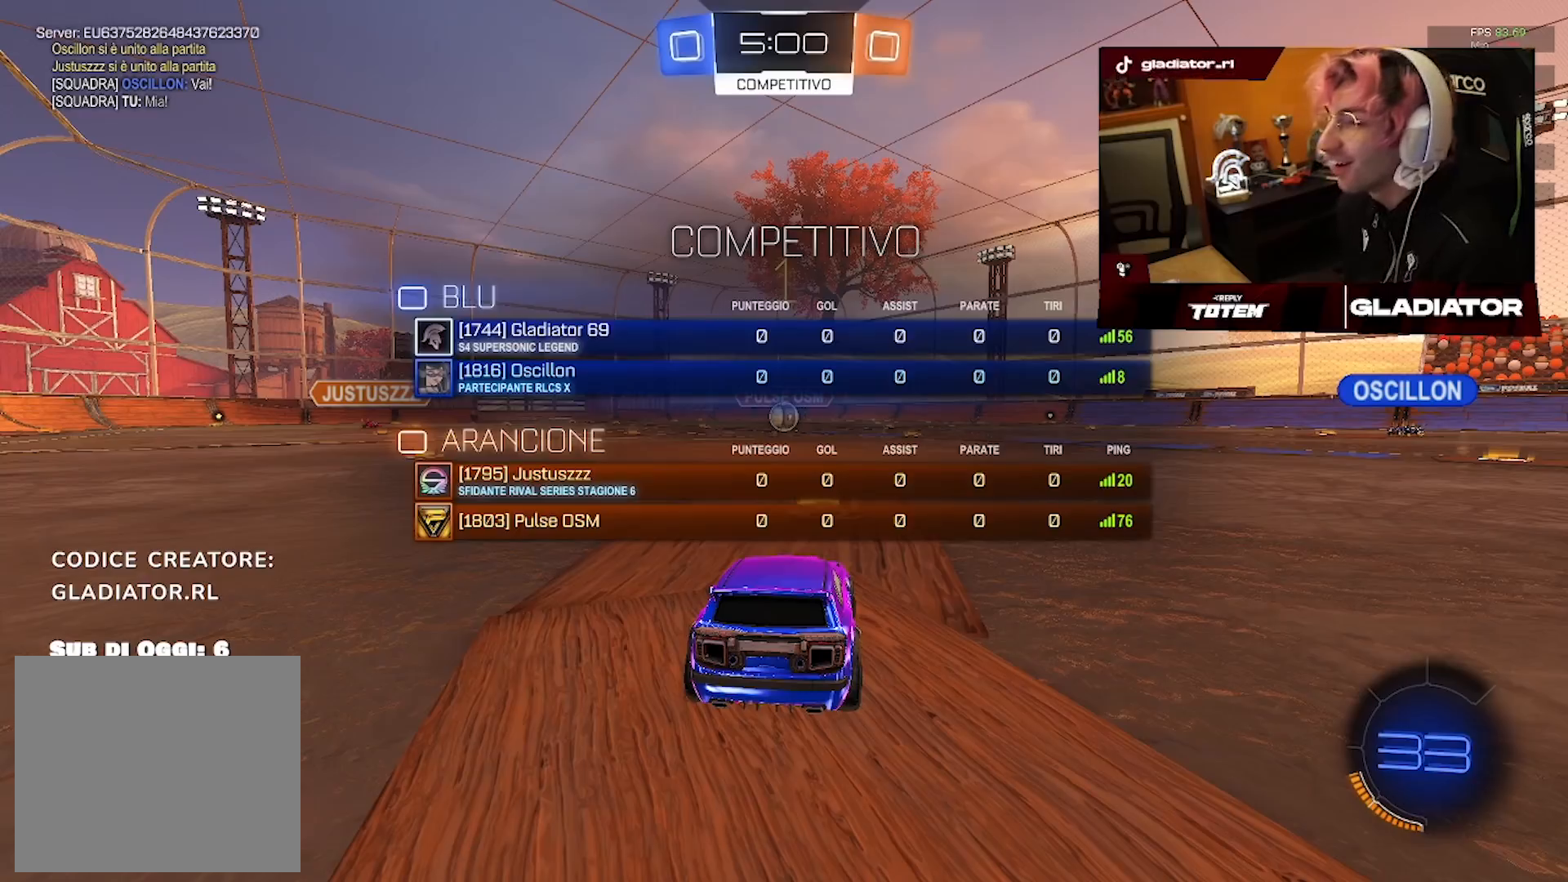
Gameplay with a controller (PlayStation layout); each line is a JSON object with the inputs held at the frame after it (dt_ms = milliseconds from this image to that frame). "events" lists button and stick changes between this image and that frame as [ms after this image, input, new state], when the widget could be followed in between. Not read: CIRCLE R3.
{"dt_ms": 1000, "buttons": ["R1", "R2", "L3"], "left_stick": "down", "right_stick": "center", "events": [[400, "left_stick", "left"], [517, "left_stick", "center"], [683, "left_stick", "left"], [750, "CROSS", "down"], [767, "L1", "down"], [783, "left_stick", "up-right"], [817, "CROSS", "up"], [933, "L1", "up"], [950, "left_stick", "down"], [983, "L3", "down"]]}
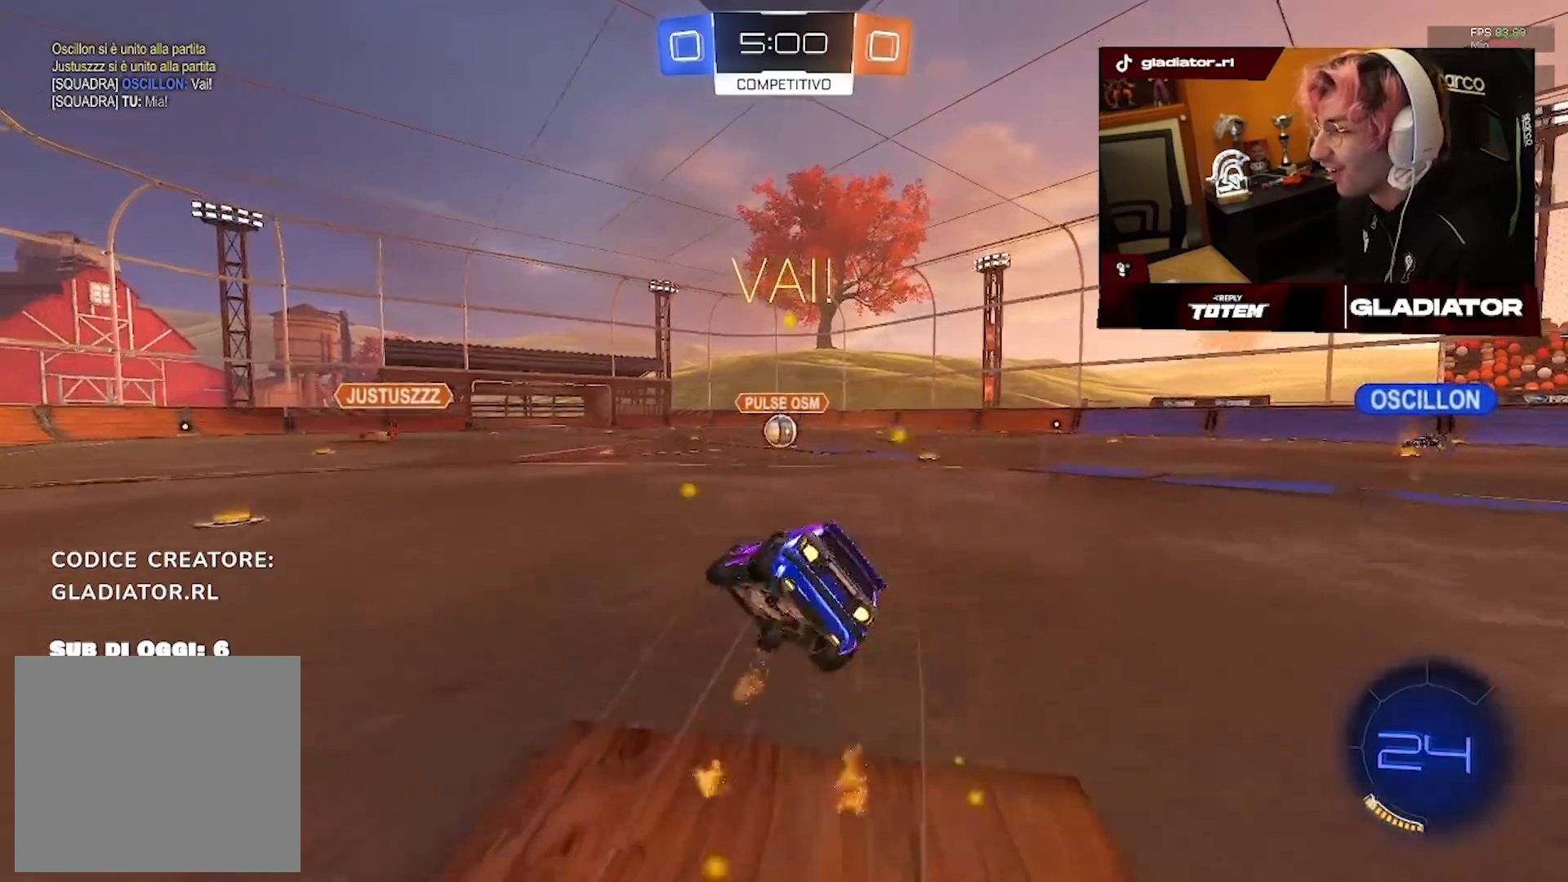
{"dt_ms": 1000, "buttons": ["R2"], "left_stick": "up-left", "right_stick": "center", "events": [[217, "L3", "up"], [283, "left_stick", "center"], [367, "left_stick", "down-right"], [400, "L1", "down"], [400, "SQUARE", "down"], [600, "SQUARE", "up"], [650, "L1", "up"], [700, "R1", "up"], [700, "left_stick", "center"], [817, "left_stick", "left"], [950, "left_stick", "up-left"]]}
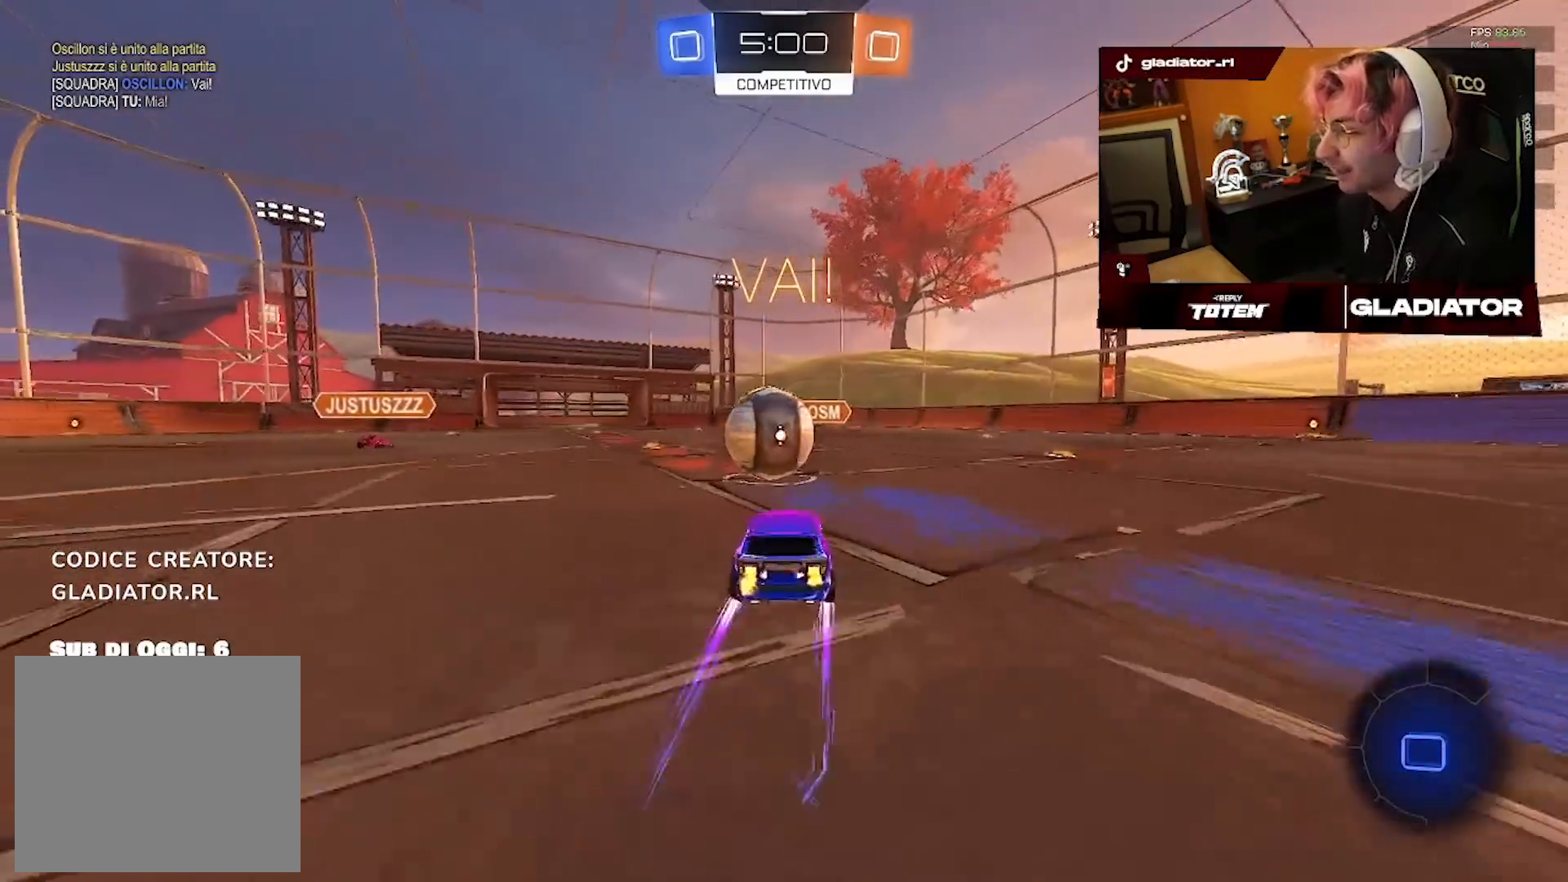
{"dt_ms": 500, "buttons": ["L1", "R2"], "left_stick": "down-right", "right_stick": "center", "events": [[83, "CROSS", "down"], [117, "L1", "down"], [200, "left_stick", "up-right"], [383, "CROSS", "up"], [383, "left_stick", "down-right"]]}
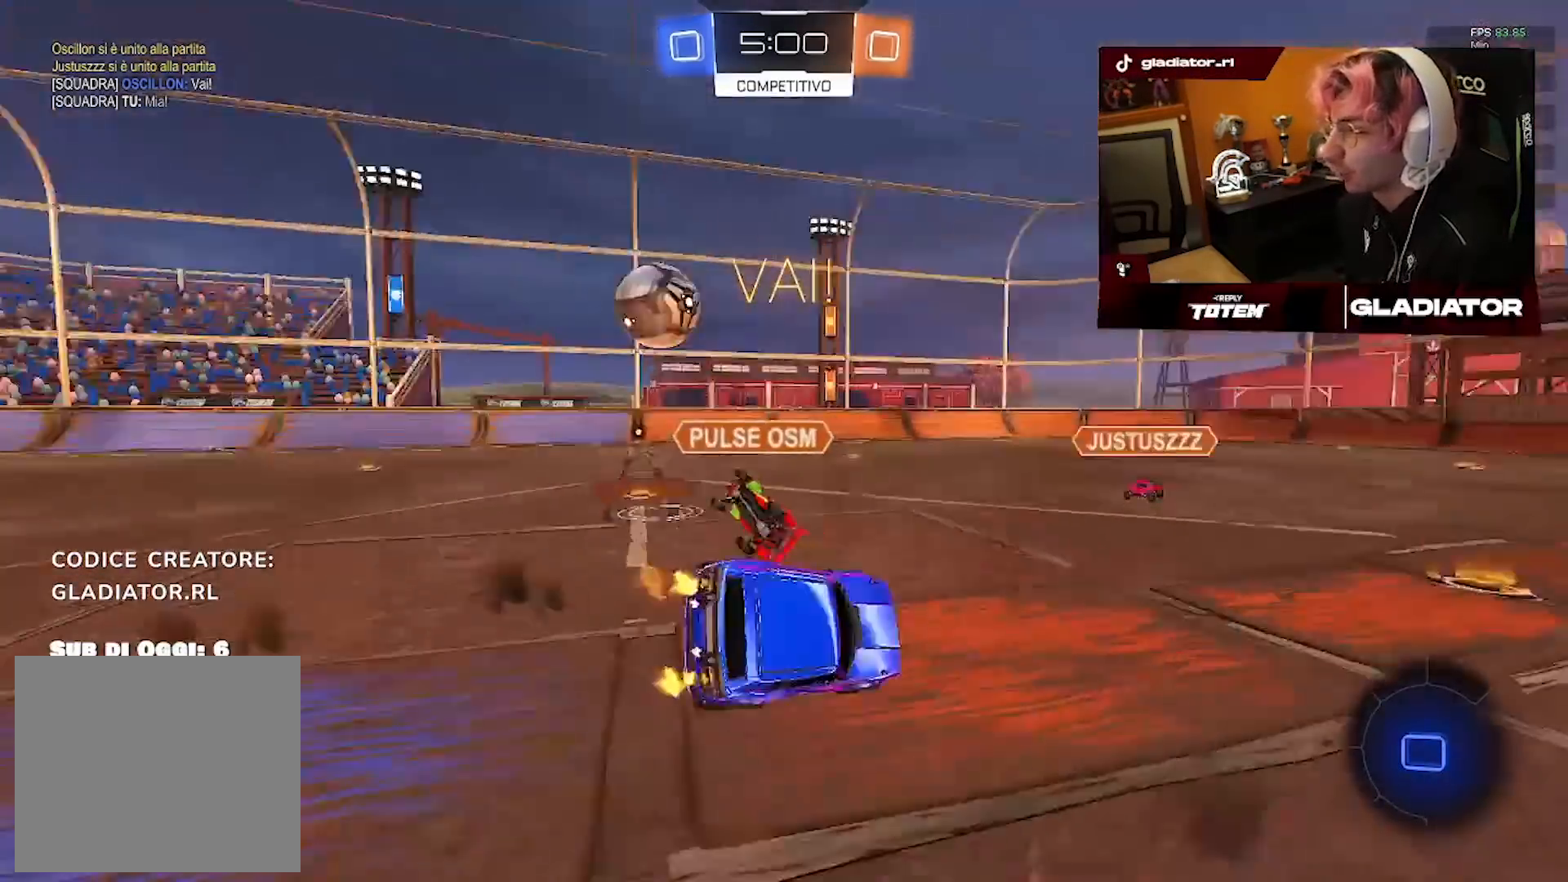
{"dt_ms": 500, "buttons": ["L1", "R2"], "left_stick": "up-right", "right_stick": "center", "events": [[267, "left_stick", "up-right"]]}
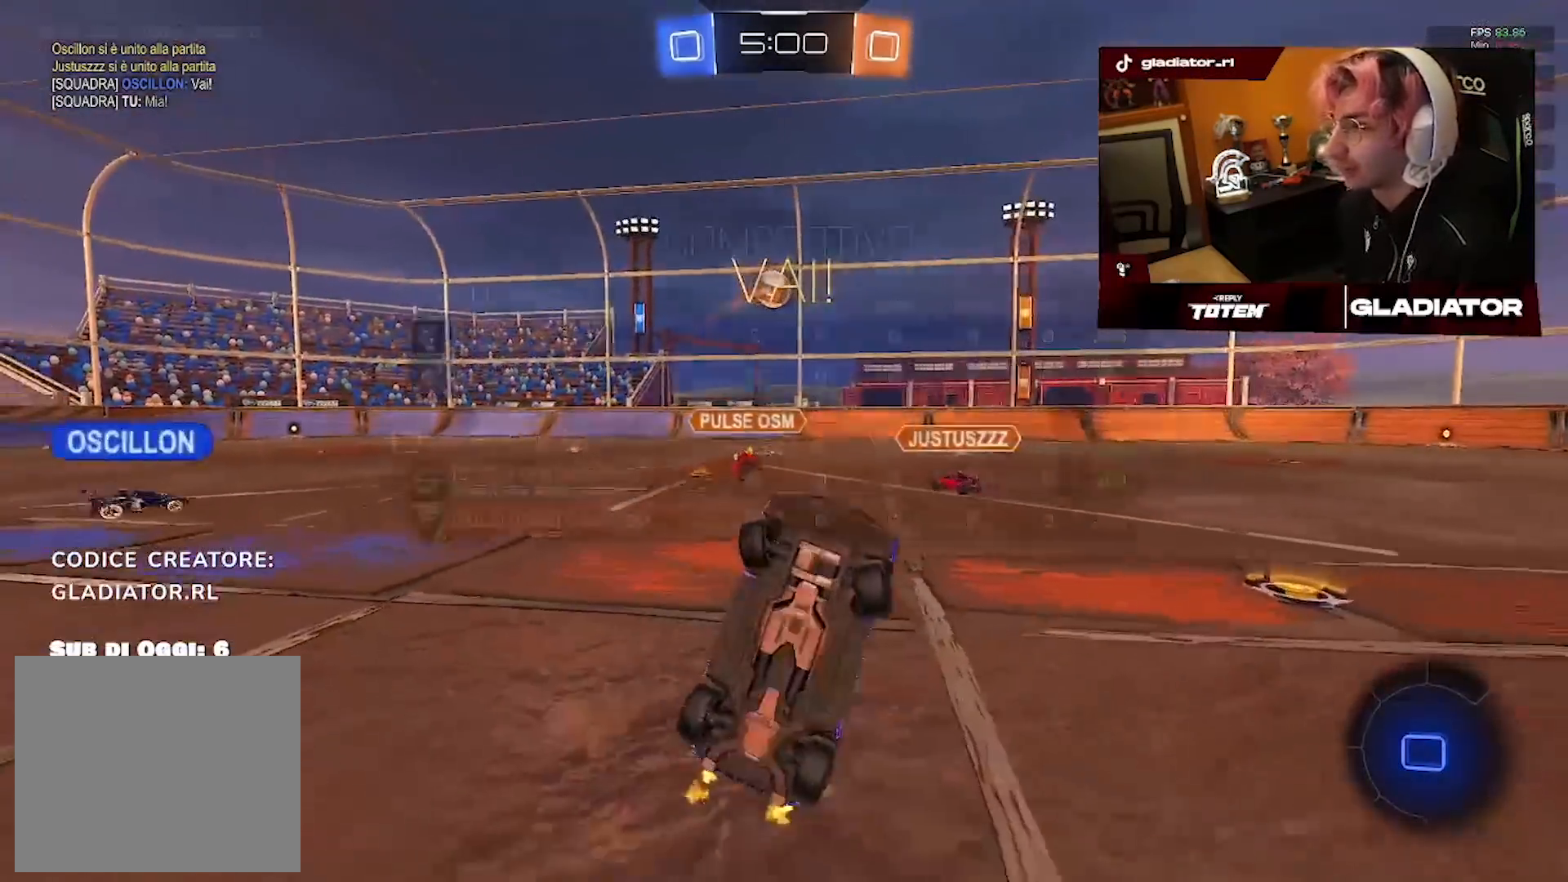
{"dt_ms": 500, "buttons": ["R2"], "left_stick": "up-right", "right_stick": "center", "events": [[17, "L1", "up"]]}
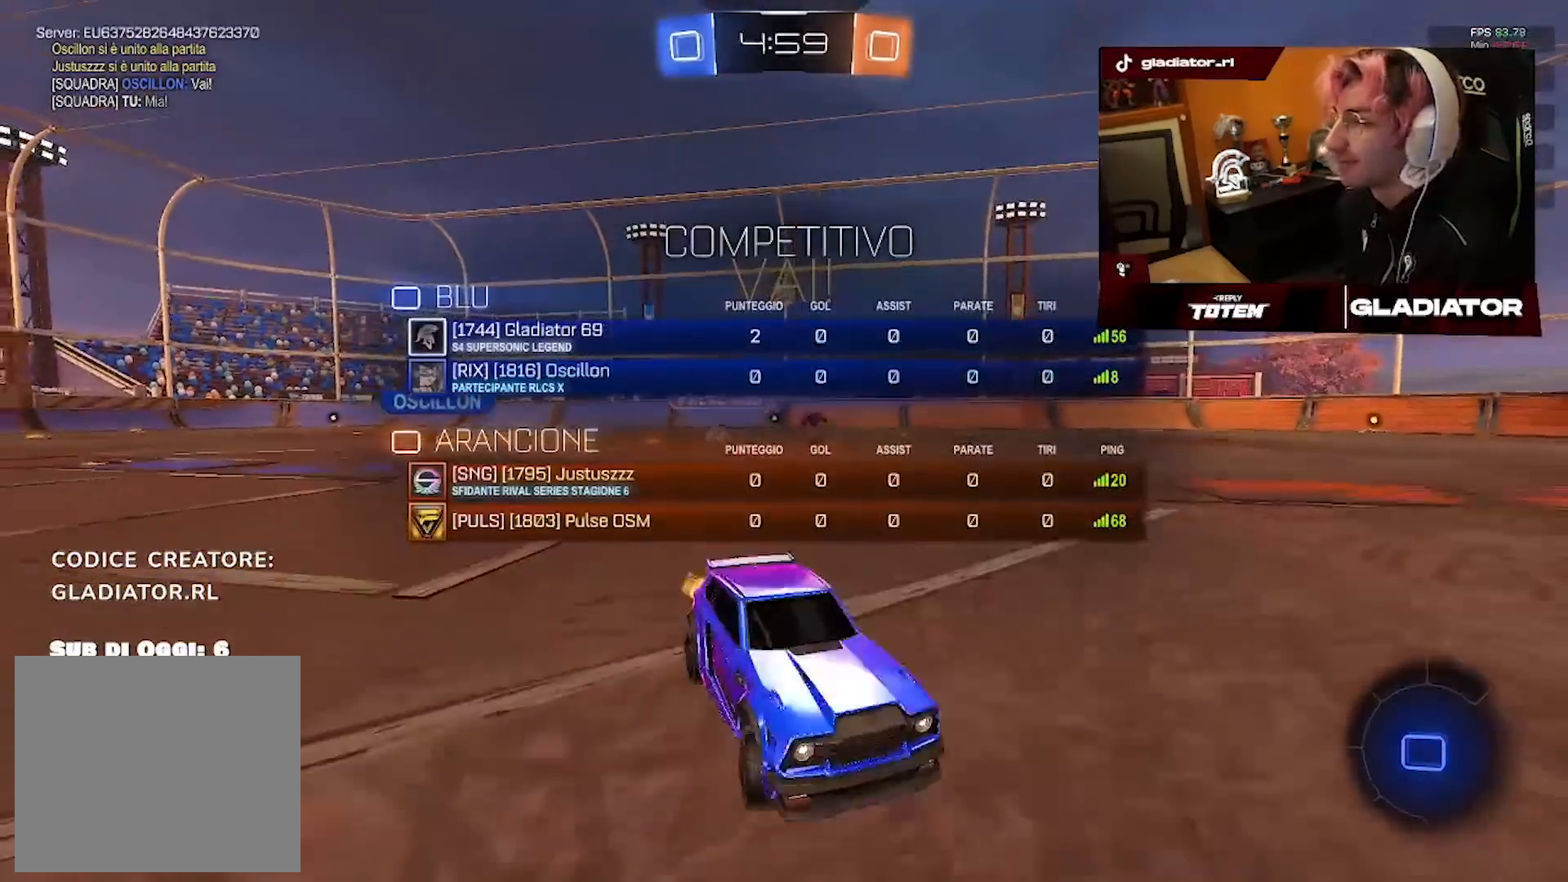
{"dt_ms": 500, "buttons": ["R2"], "left_stick": "up", "right_stick": "center", "events": [[400, "left_stick", "up"]]}
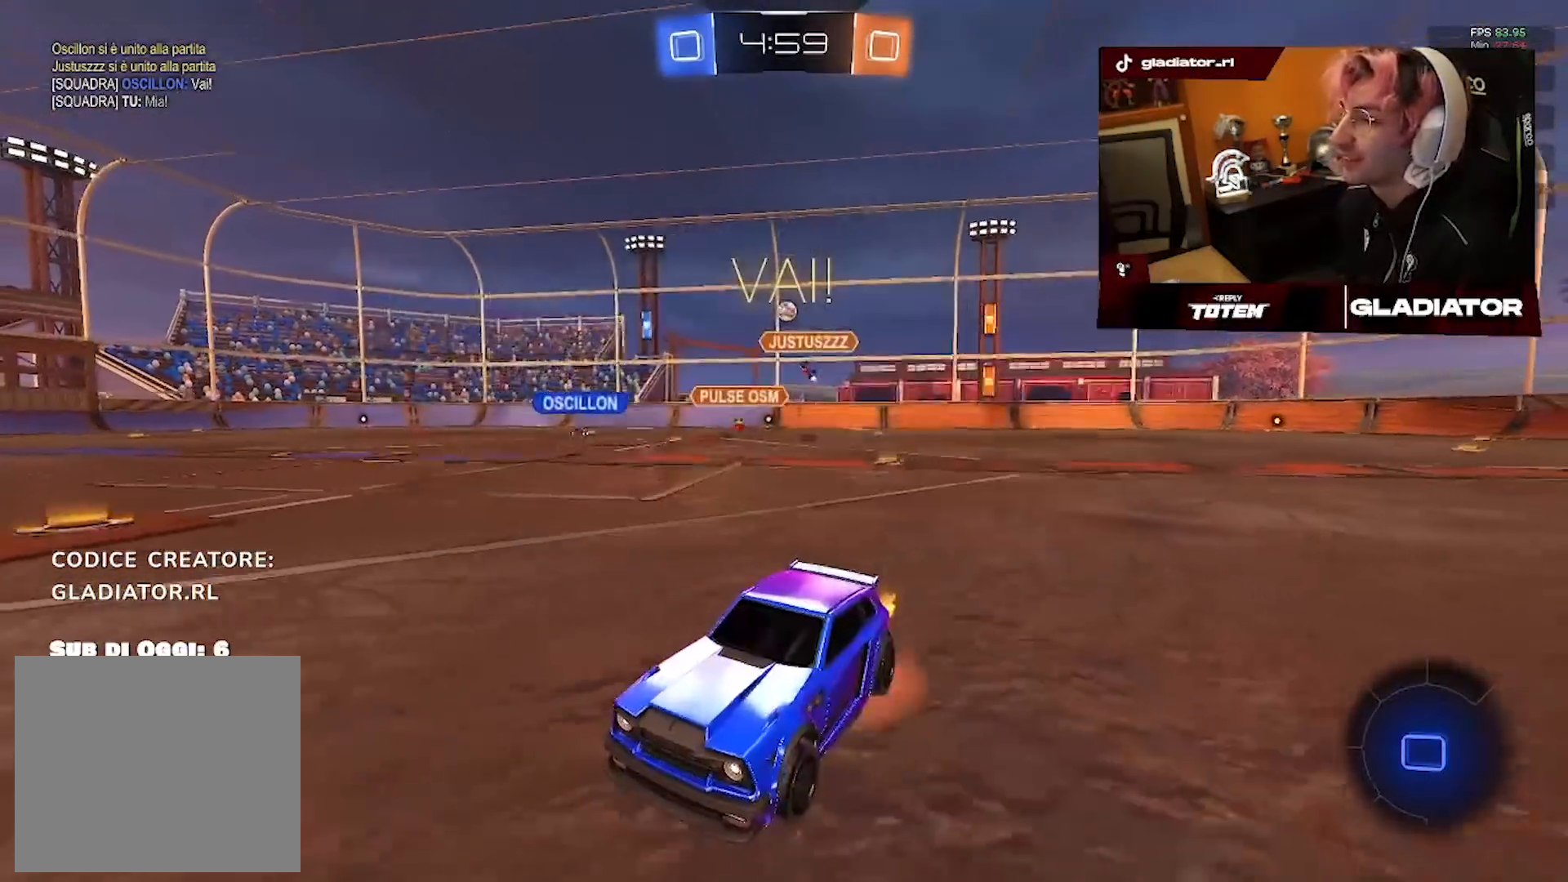
{"dt_ms": 500, "buttons": ["TRIANGLE", "R2"], "left_stick": "up", "right_stick": "center", "events": [[33, "L3", "down"], [83, "CROSS", "down"], [200, "CROSS", "up"], [200, "L3", "up"], [433, "TRIANGLE", "down"]]}
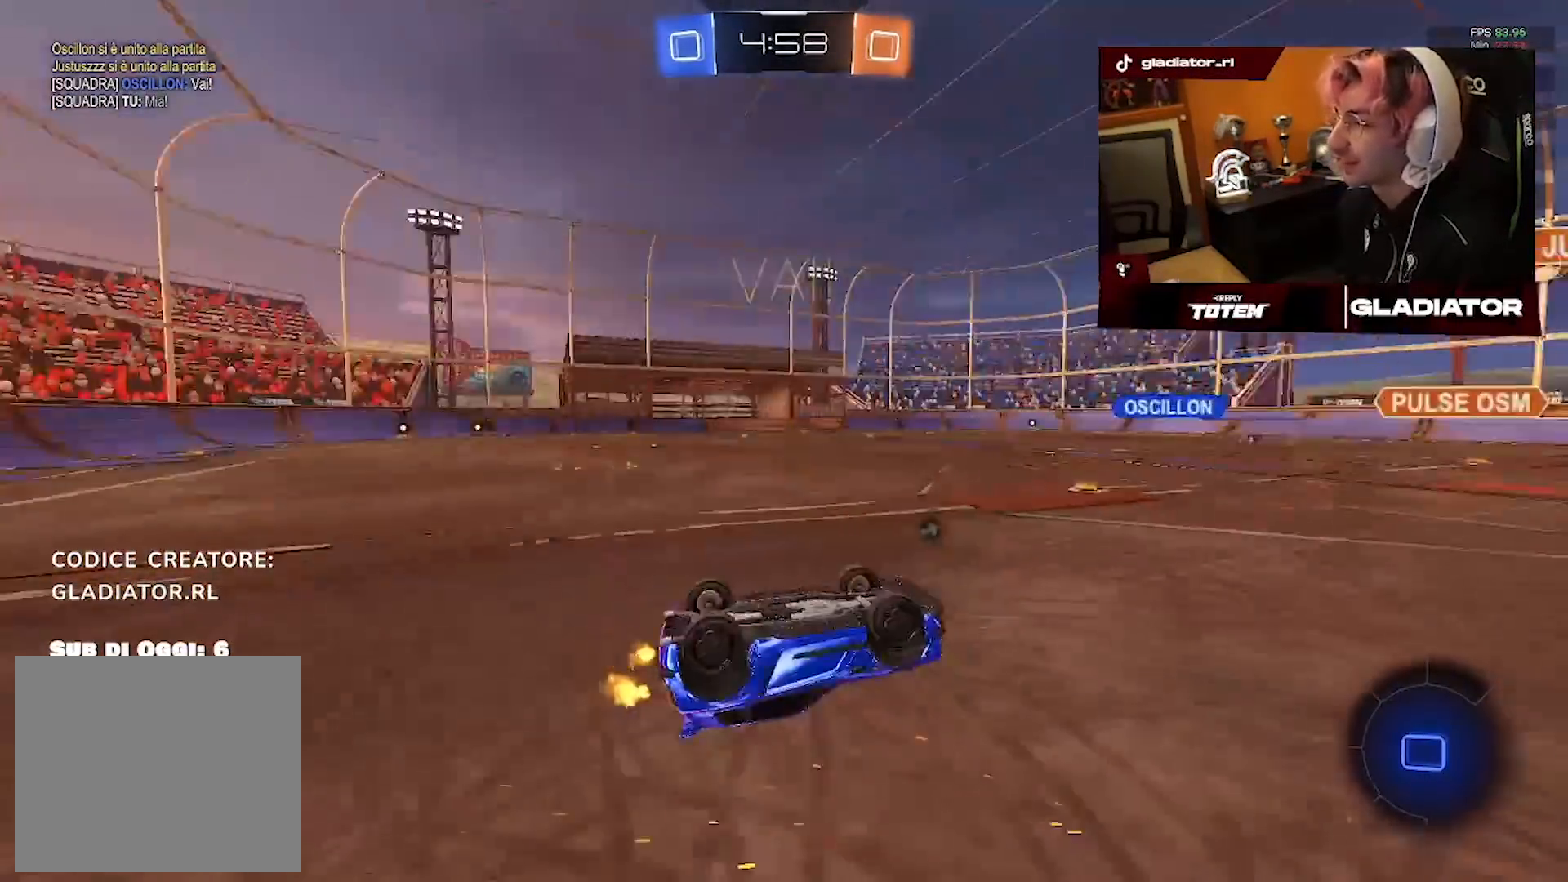
{"dt_ms": 500, "buttons": ["R2"], "left_stick": "center", "right_stick": "center", "events": [[50, "TRIANGLE", "up"], [367, "TRIANGLE", "down"], [367, "left_stick", "center"], [450, "TRIANGLE", "up"]]}
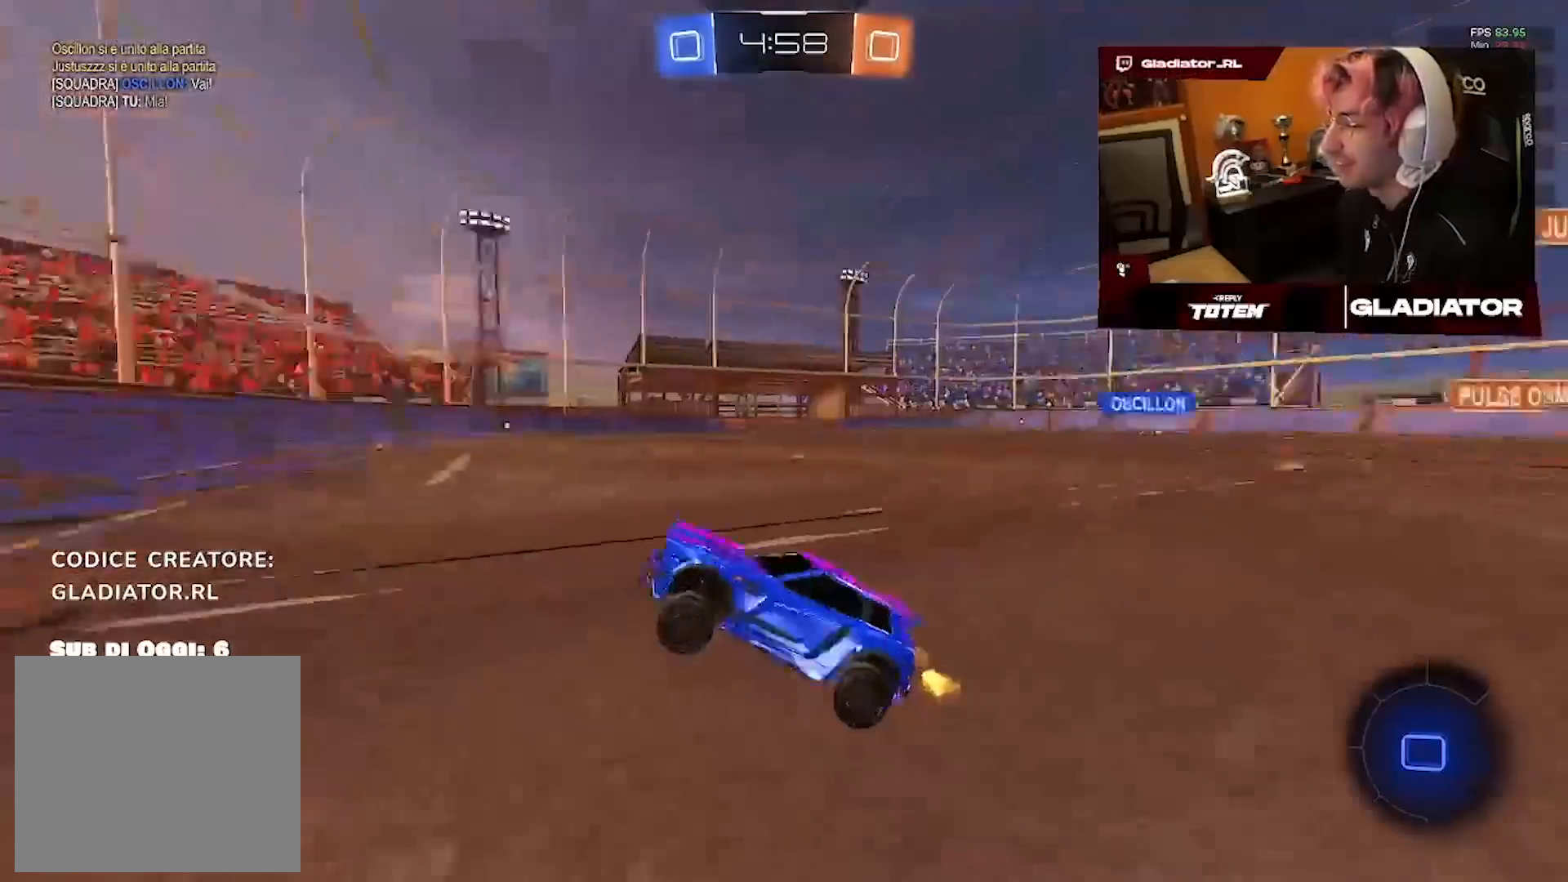
{"dt_ms": 500, "buttons": ["R2"], "left_stick": "up-right", "right_stick": "center", "events": [[200, "left_stick", "up-right"]]}
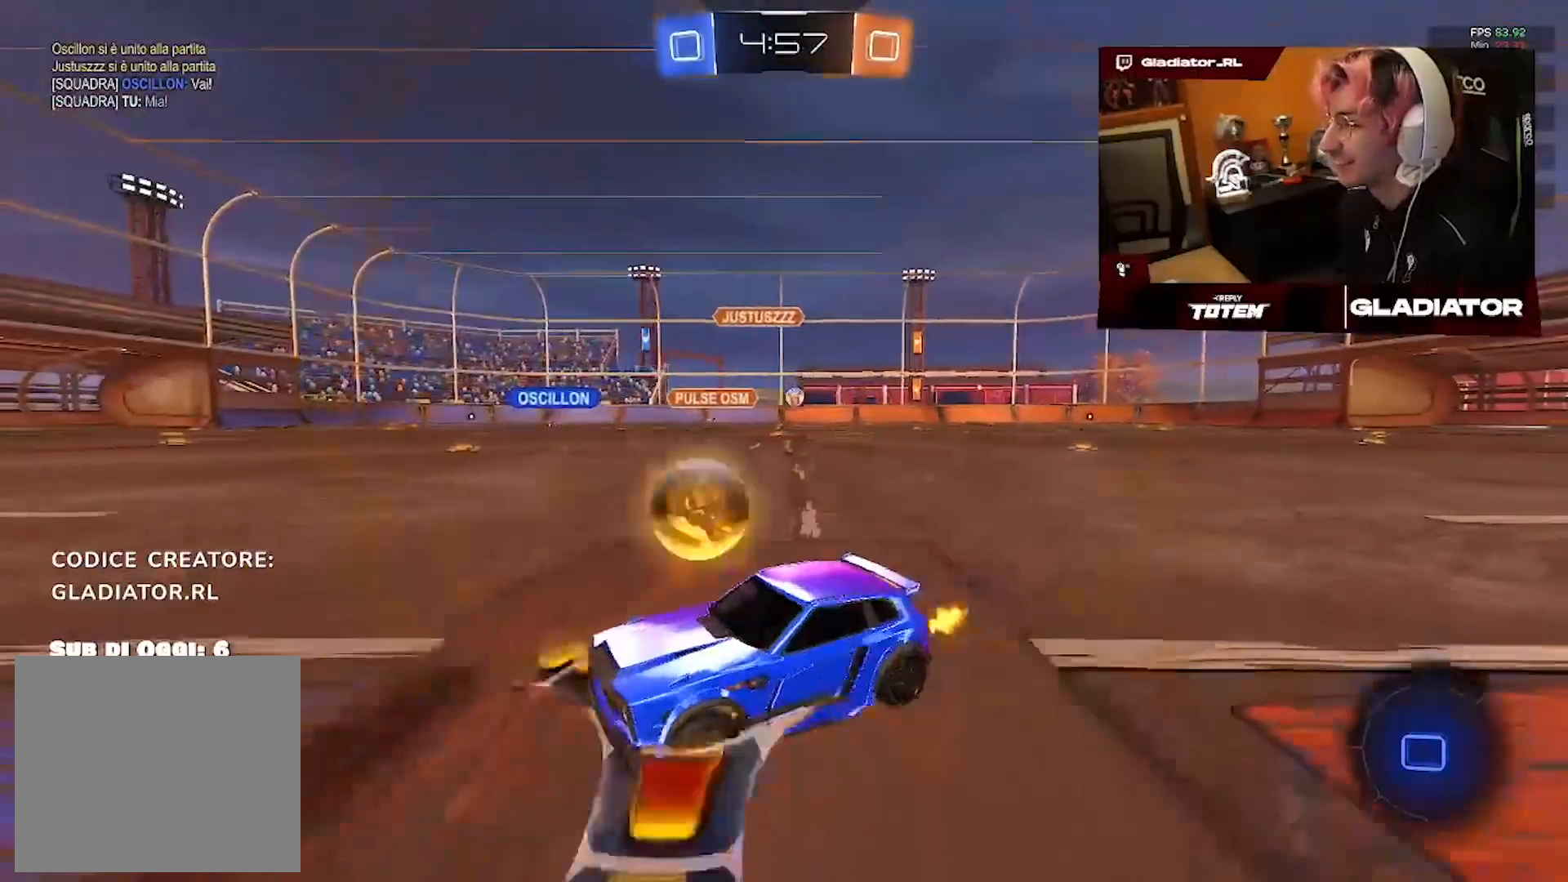
{"dt_ms": 500, "buttons": ["R2"], "left_stick": "up-right", "right_stick": "center", "events": []}
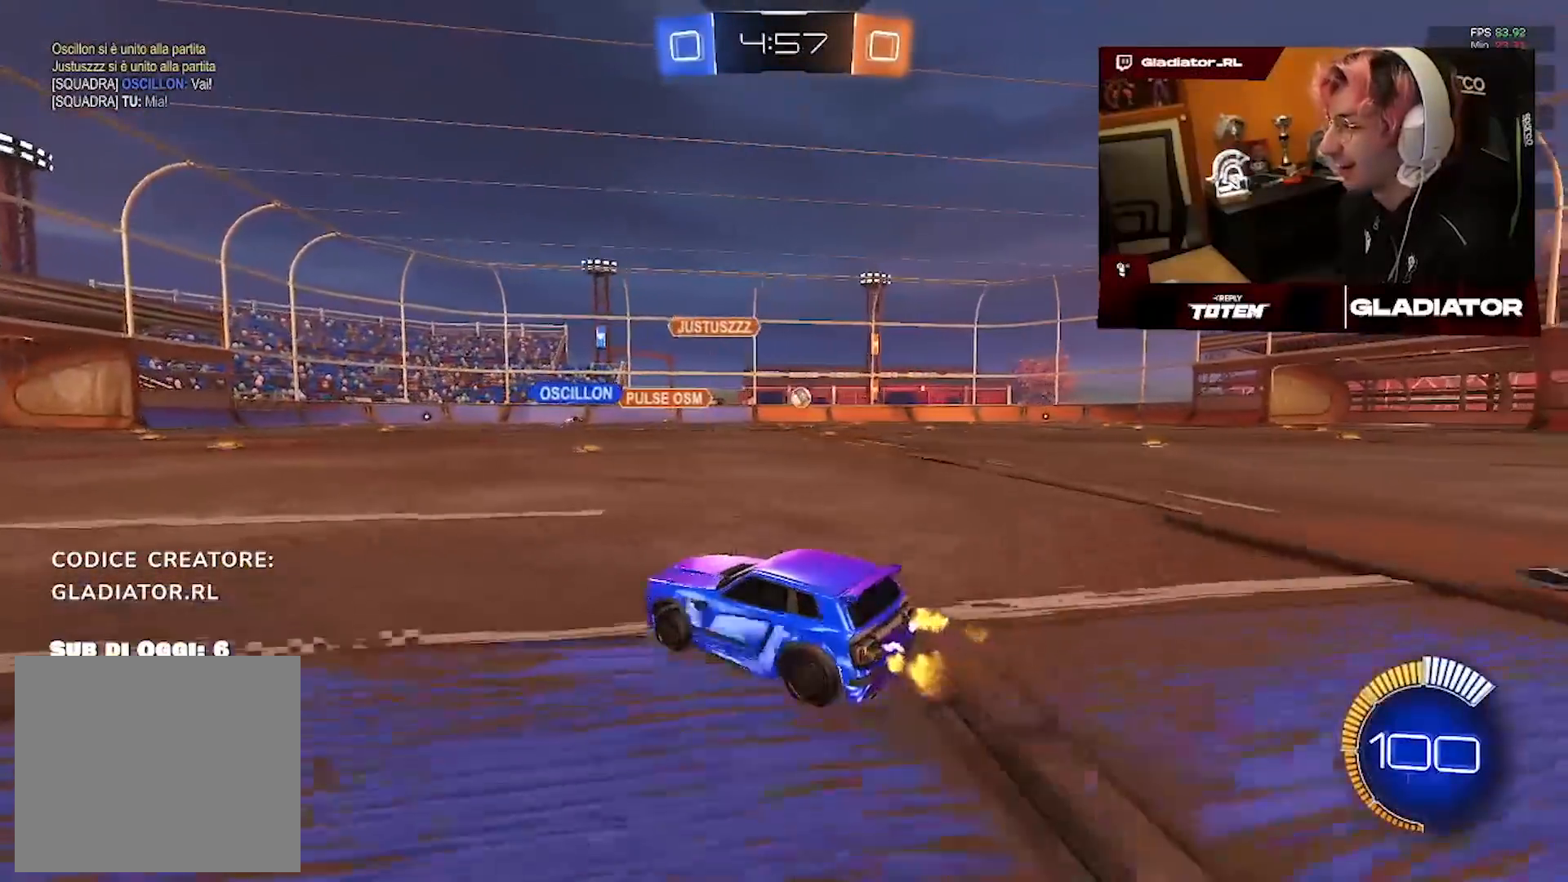
{"dt_ms": 500, "buttons": ["R1", "R2"], "left_stick": "up-right", "right_stick": "center", "events": [[367, "R1", "down"]]}
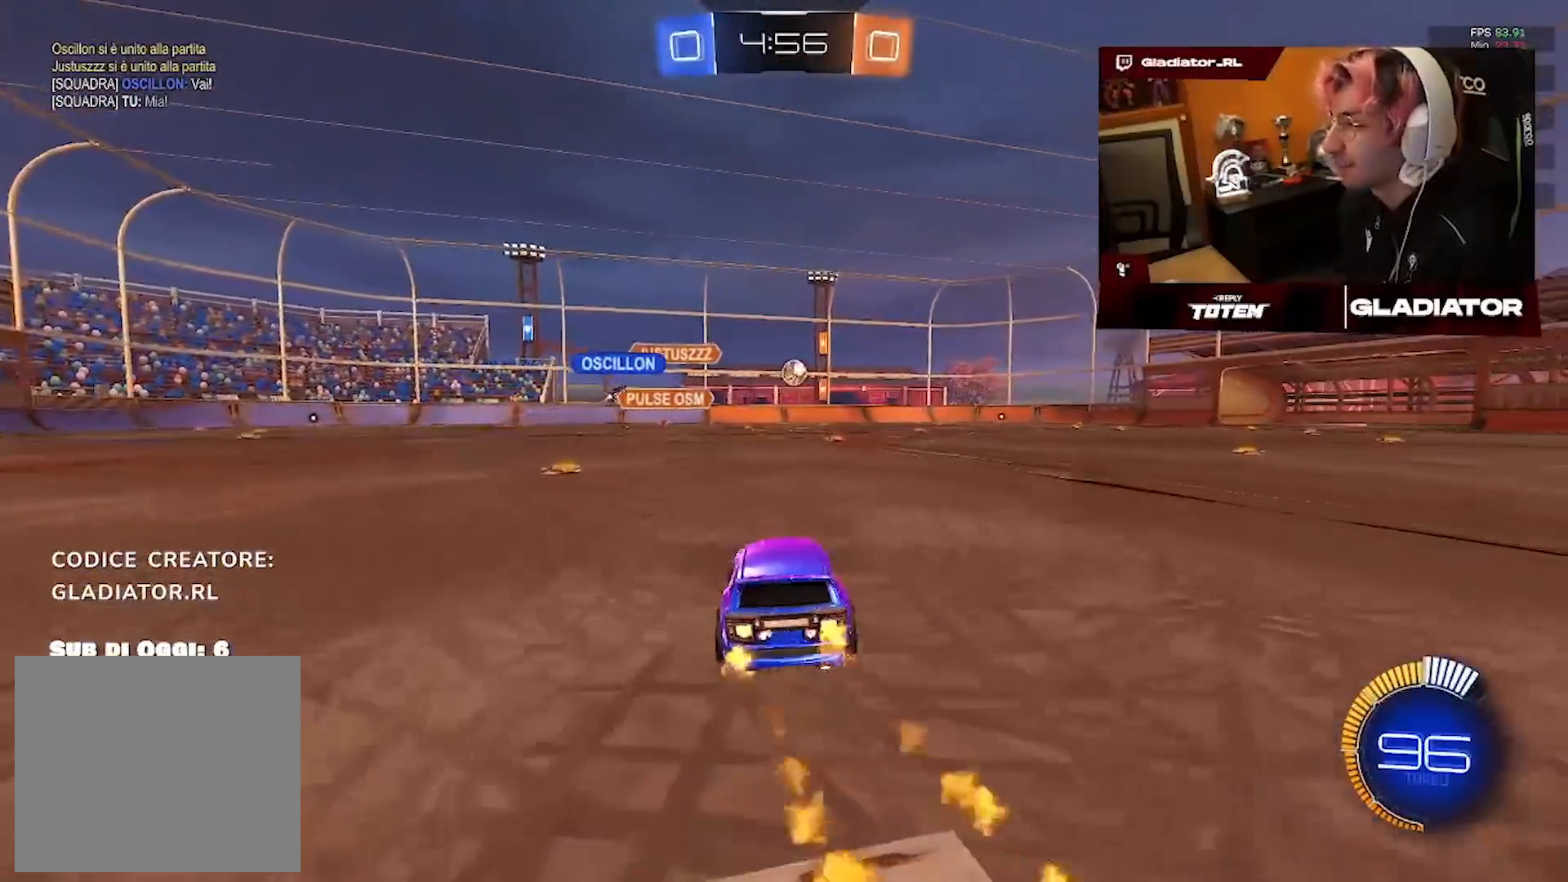
{"dt_ms": 500, "buttons": ["R1", "R2"], "left_stick": "center", "right_stick": "center", "events": [[133, "left_stick", "center"]]}
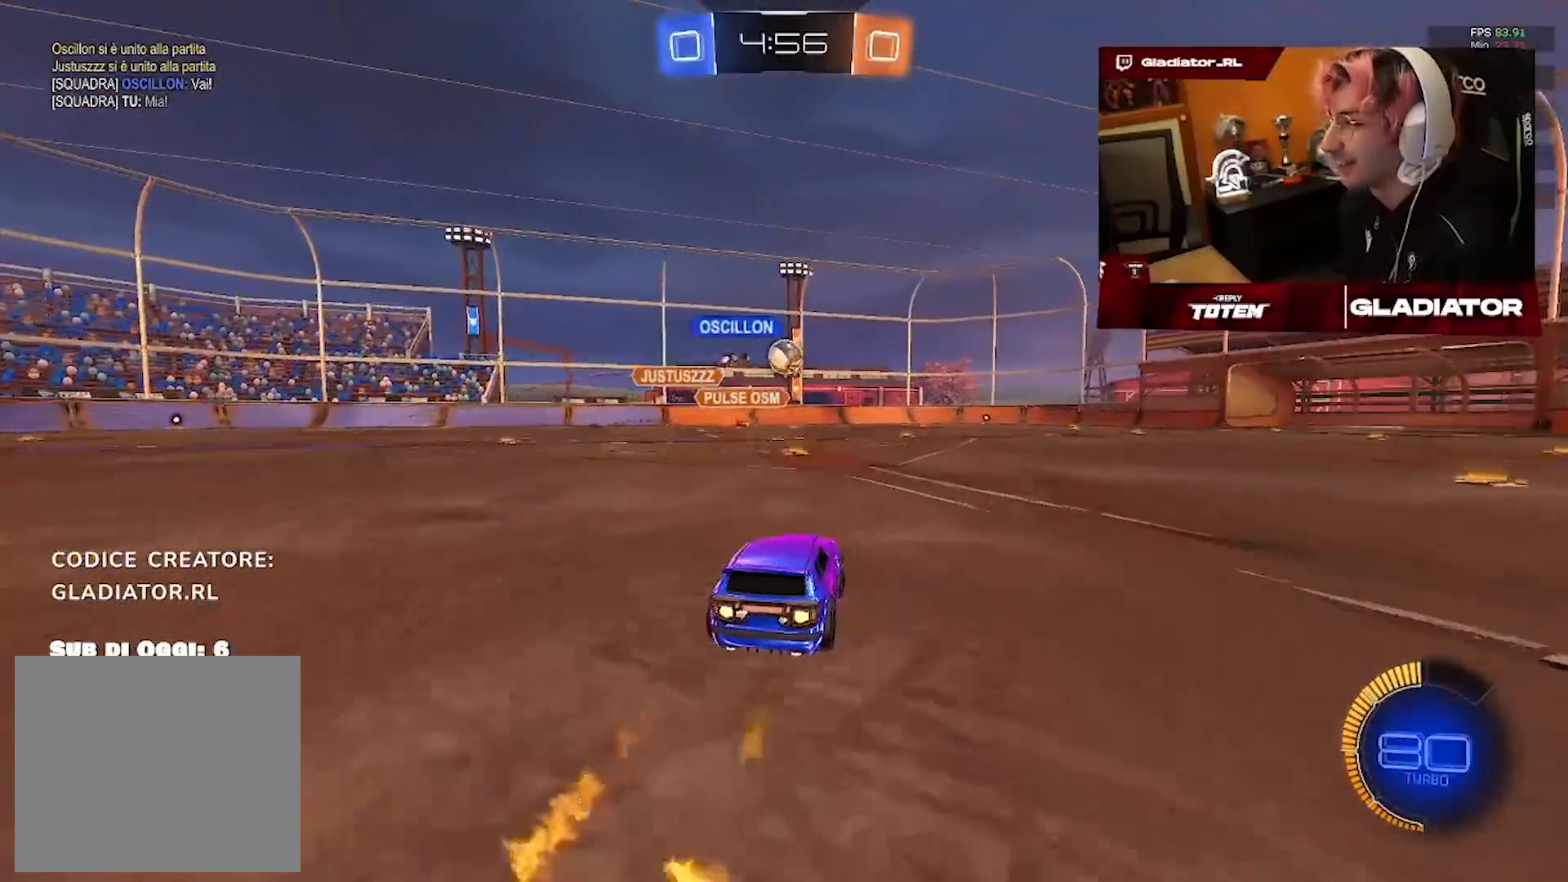
{"dt_ms": 500, "buttons": ["R1", "R2"], "left_stick": "up-right", "right_stick": "center", "events": [[250, "left_stick", "up-right"]]}
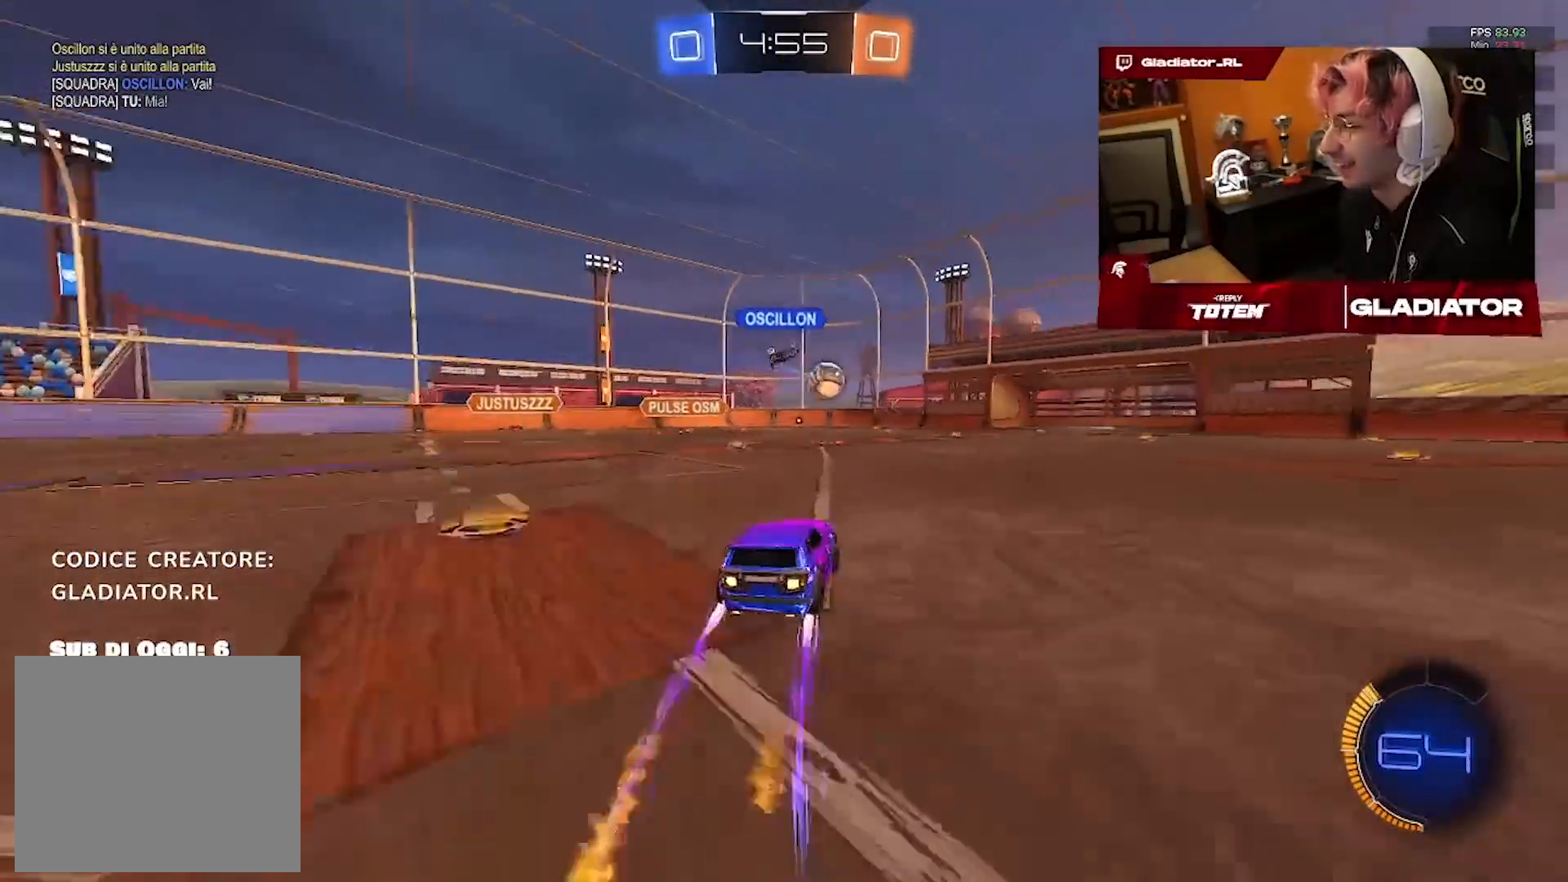
{"dt_ms": 500, "buttons": ["L1", "R2"], "left_stick": "right", "right_stick": "center", "events": [[33, "L1", "down"], [100, "CROSS", "down"], [217, "CROSS", "up"], [283, "R1", "up"], [333, "left_stick", "right"]]}
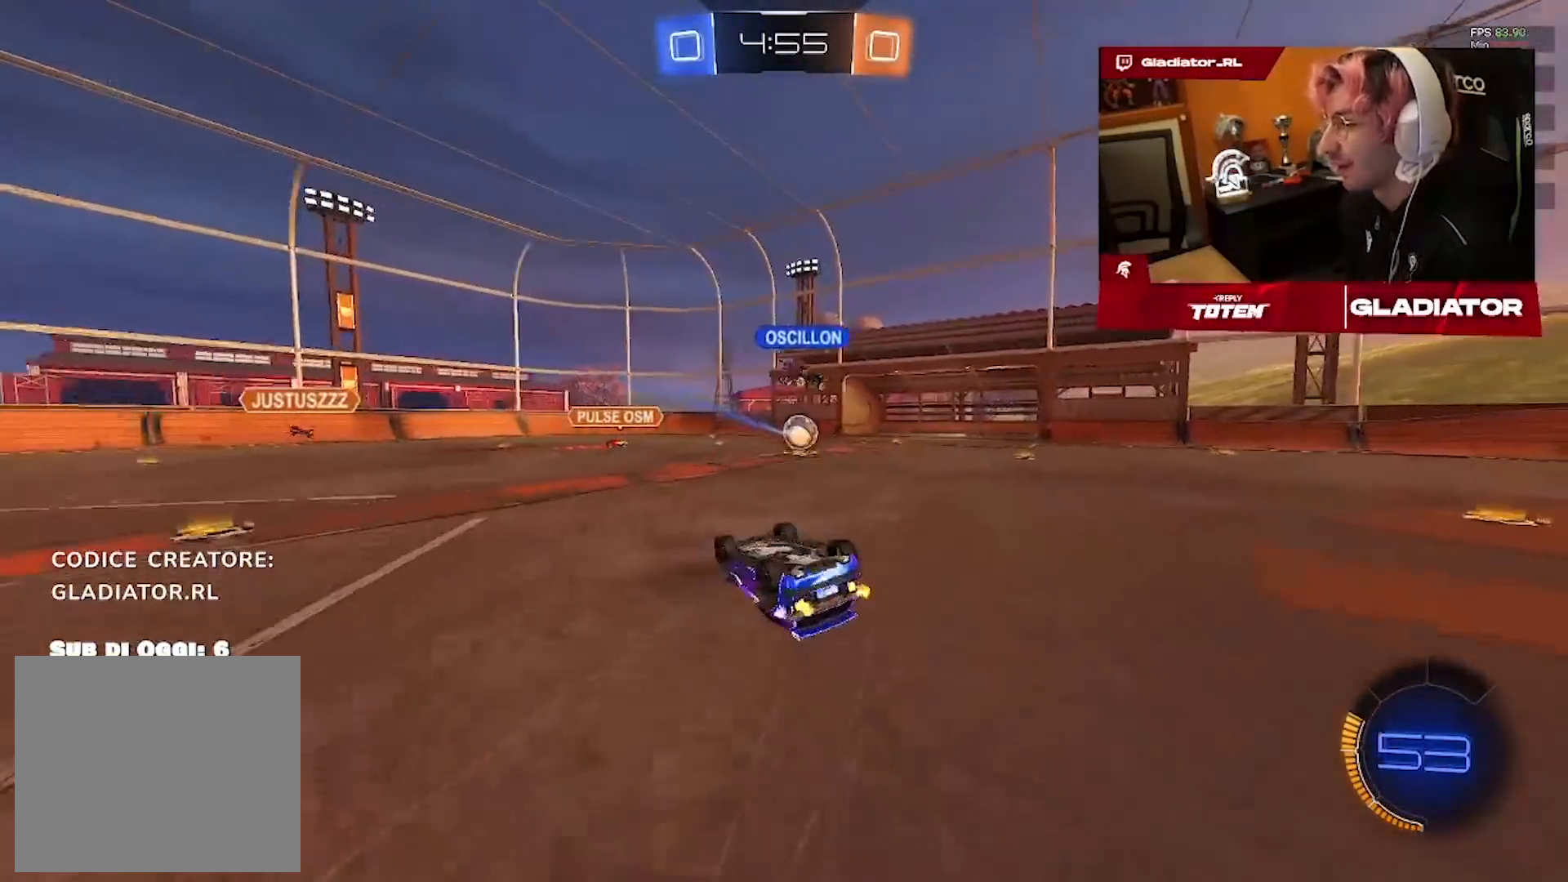
{"dt_ms": 500, "buttons": [], "left_stick": "center", "right_stick": "center"}
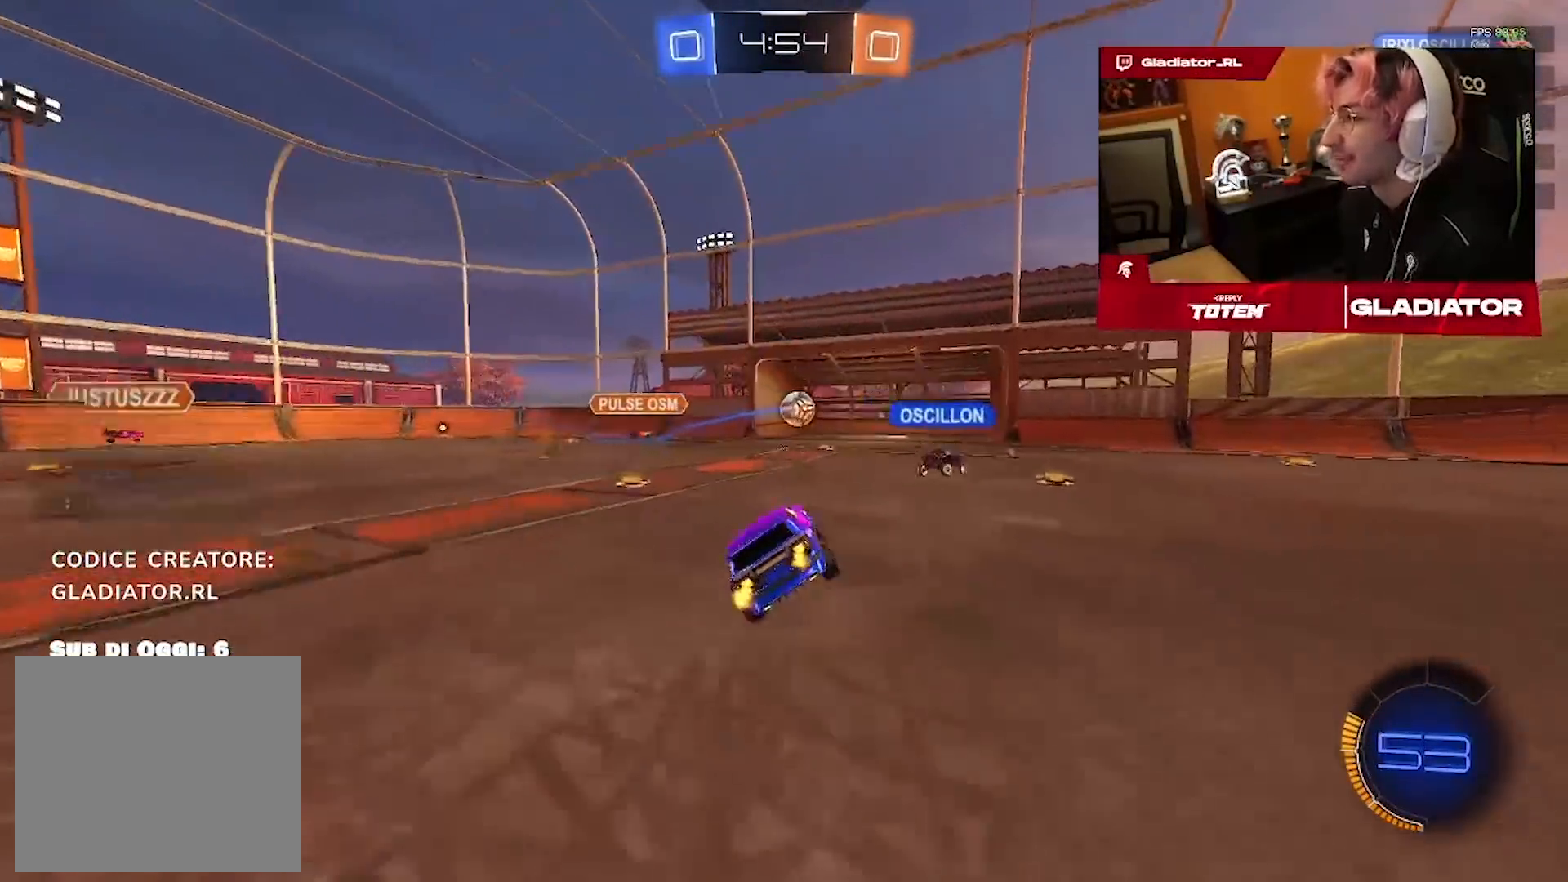
{"dt_ms": 500, "buttons": ["CROSS", "L1"], "left_stick": "up-right", "right_stick": "center", "events": [[317, "CROSS", "down"], [383, "L1", "down"], [400, "left_stick", "up-right"]]}
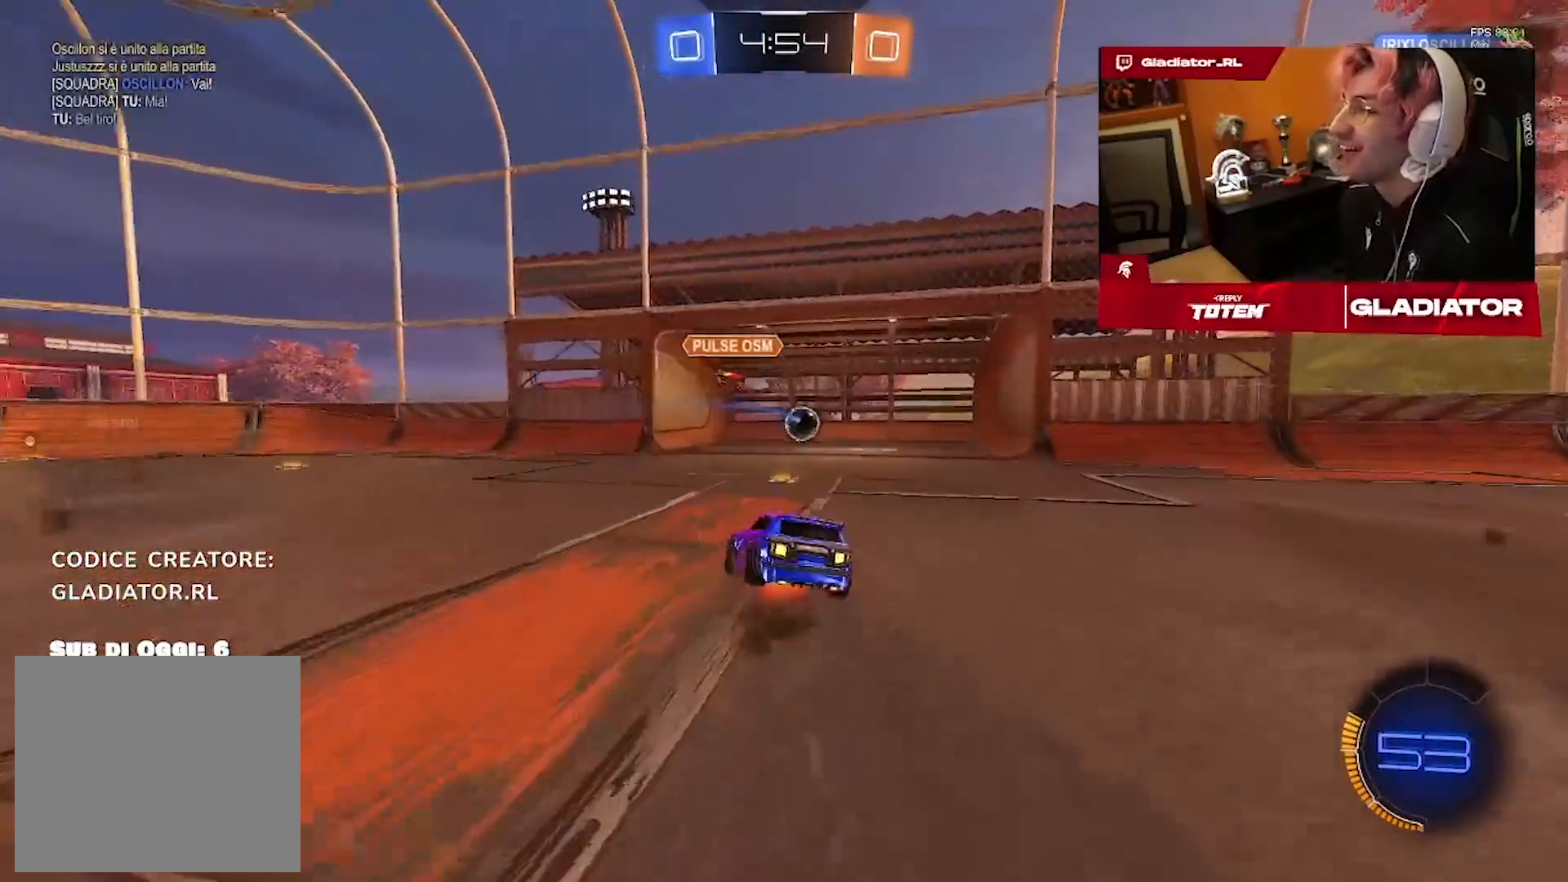
{"dt_ms": 500, "buttons": [], "left_stick": "center", "right_stick": "center", "events": [[83, "CROSS", "up"], [150, "L1", "up"], [217, "left_stick", "center"]]}